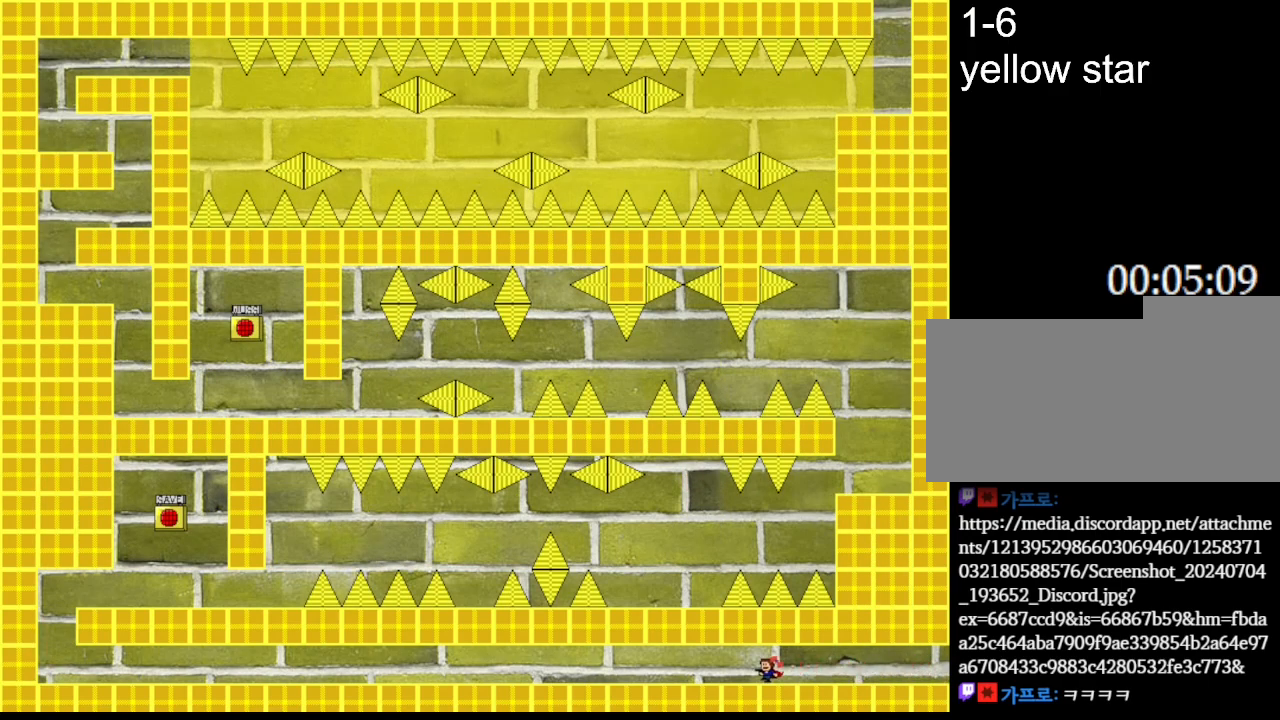
Gameplay with keyboard; each line is a JSON object with the keys held at the frame after it. "events" lists presses ("down") and releases ("up") of "down", "l_up", "left", "r", "r_up", "right", "up" and "z" between this image and that frame as [ms after this image, input, new state], when the widget could be followed in between. No other keys are recorded. Mouse input is not recorded. Key names are as the overlay labels them; some are game actions (e.g. jump) rather than physical keys.
{"keys": ["left"], "events": []}
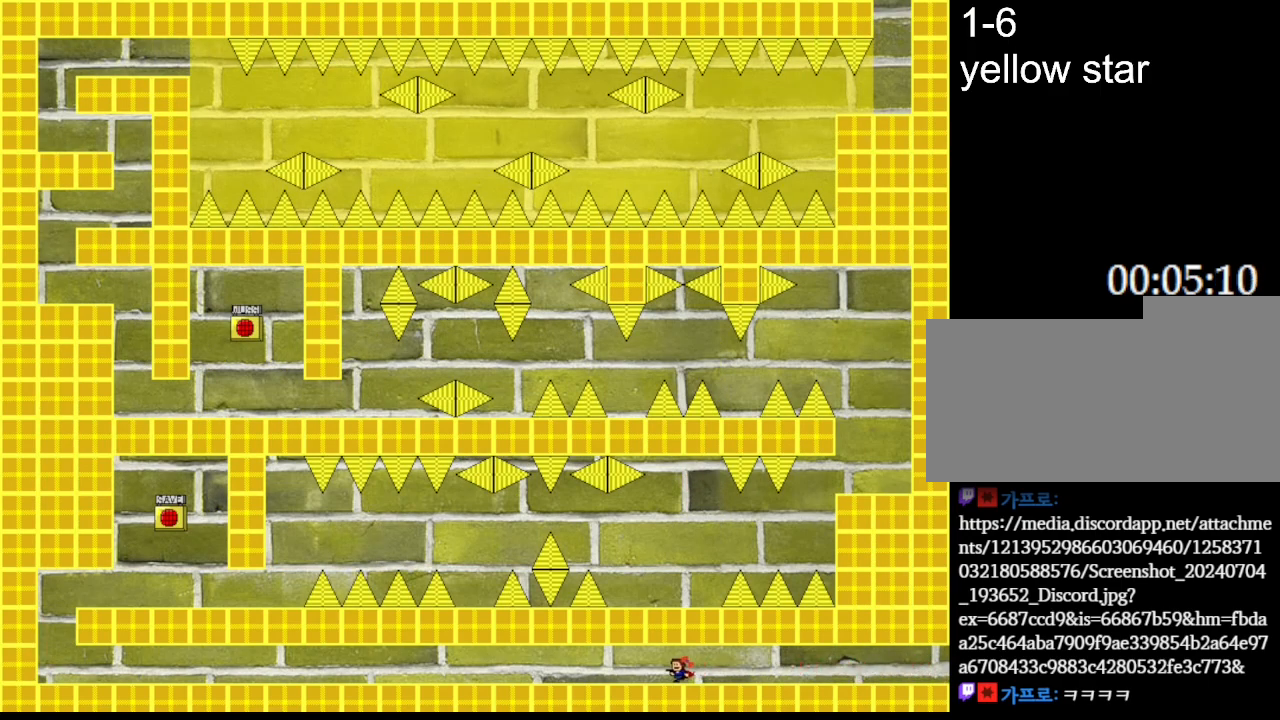
{"keys": ["left"], "events": []}
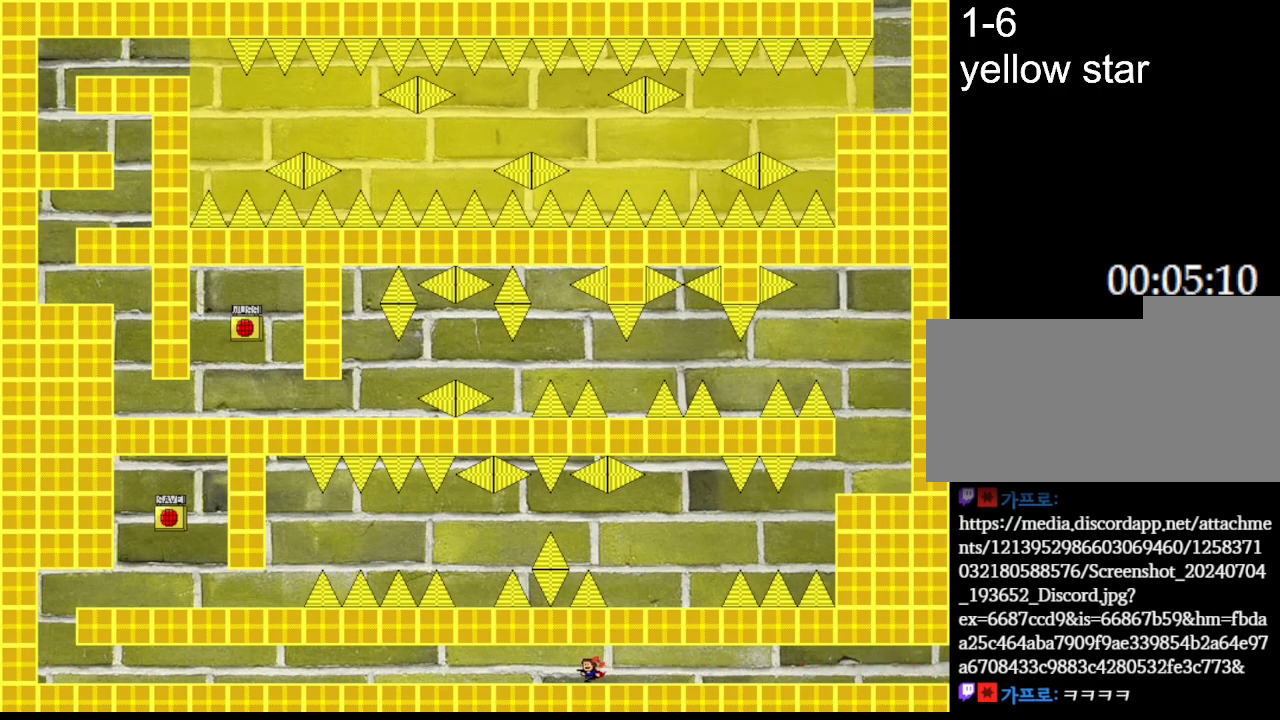
{"keys": ["left"], "events": []}
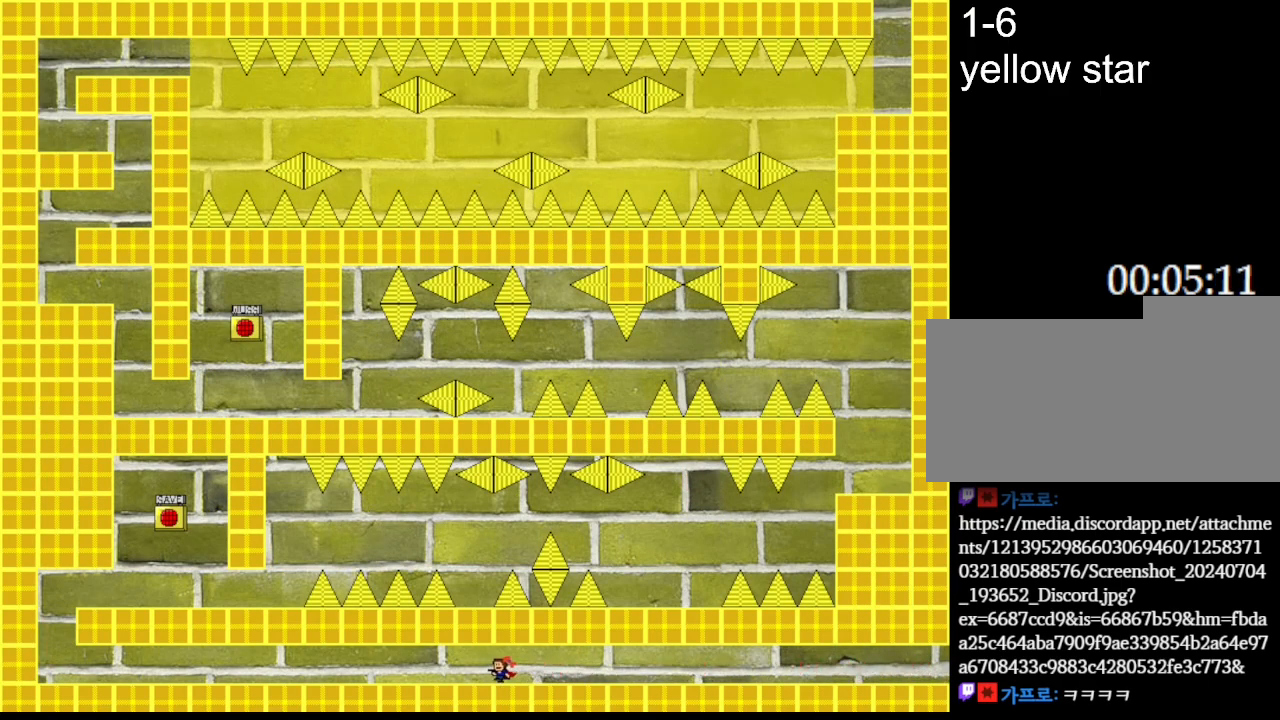
{"keys": ["left"], "events": []}
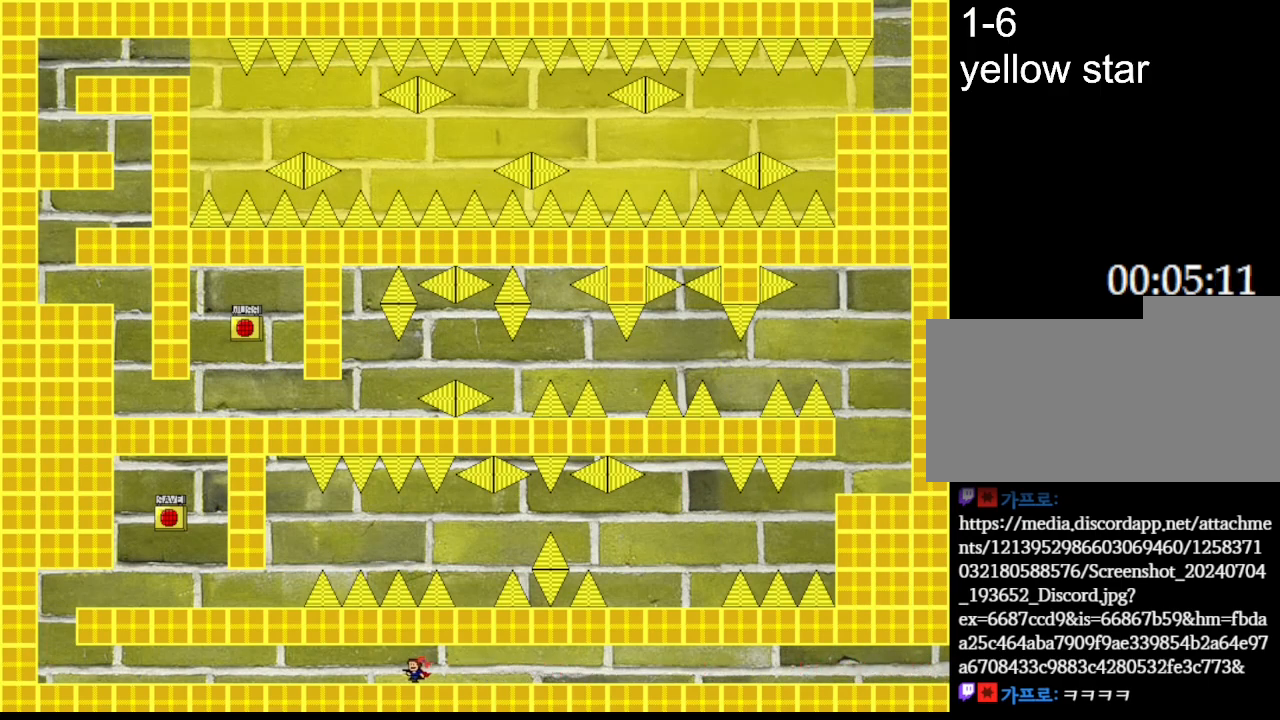
{"keys": ["left"], "events": []}
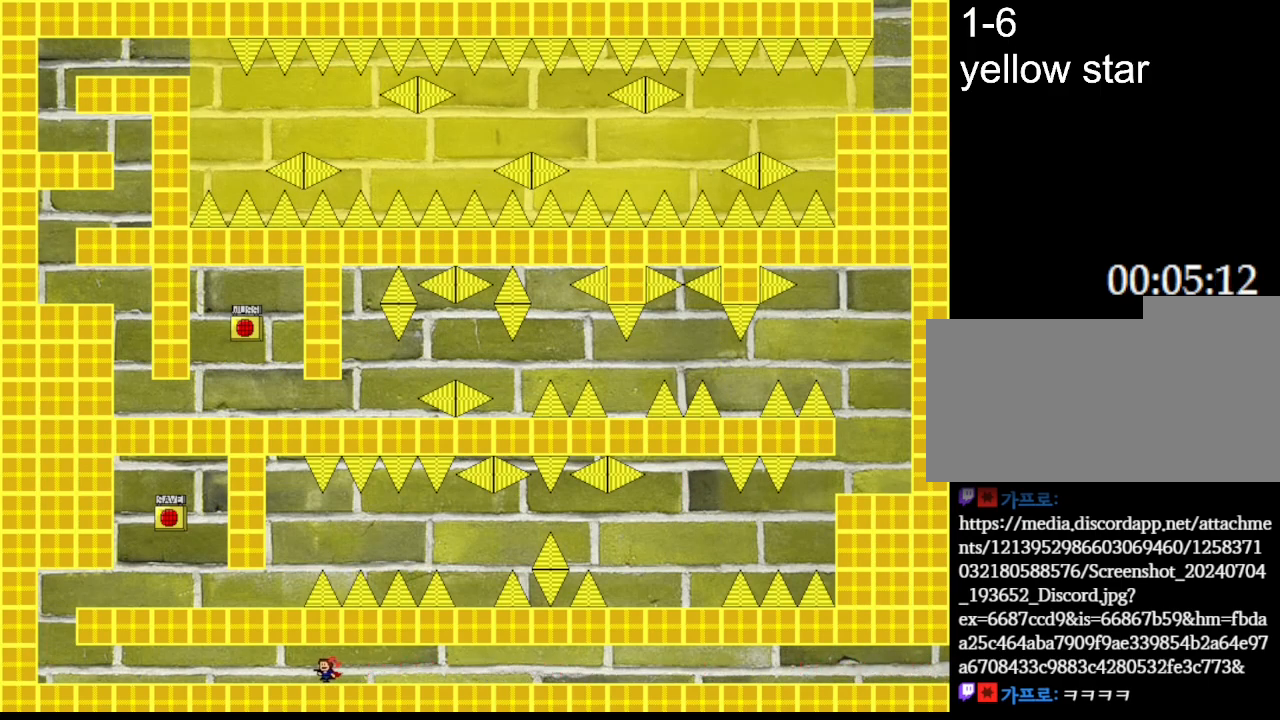
{"keys": ["left"], "events": []}
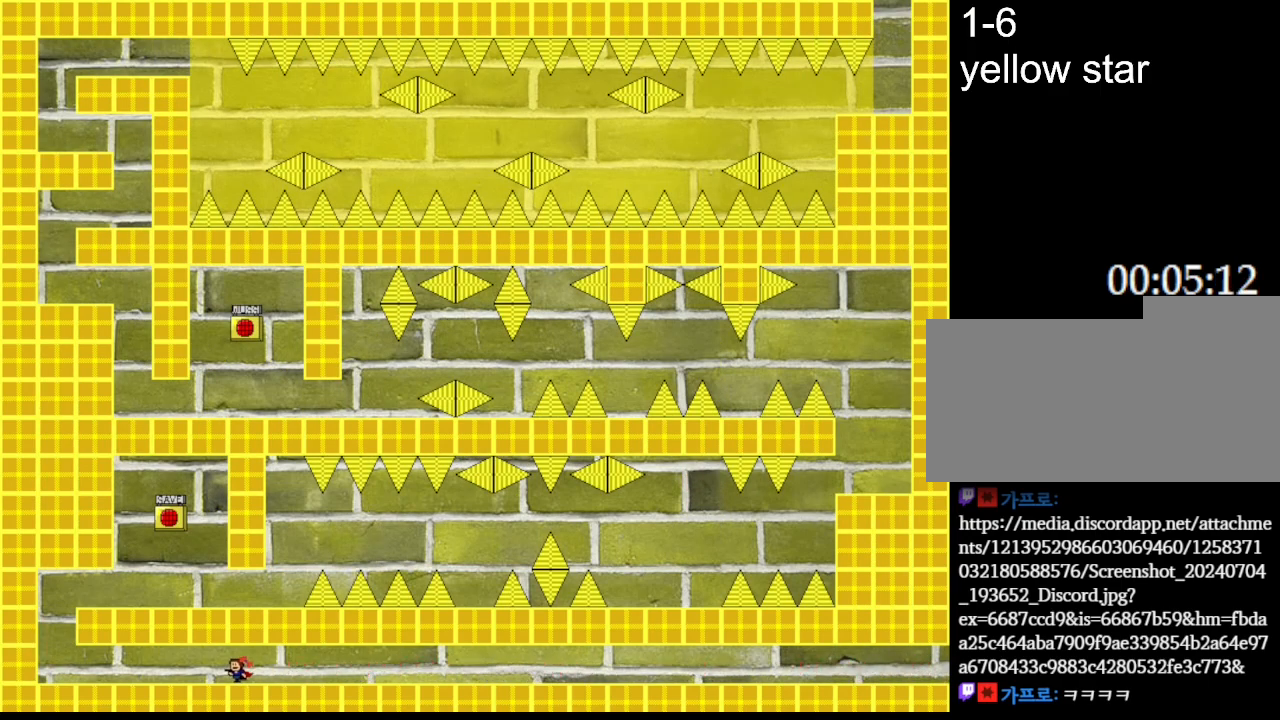
{"keys": ["left"], "events": []}
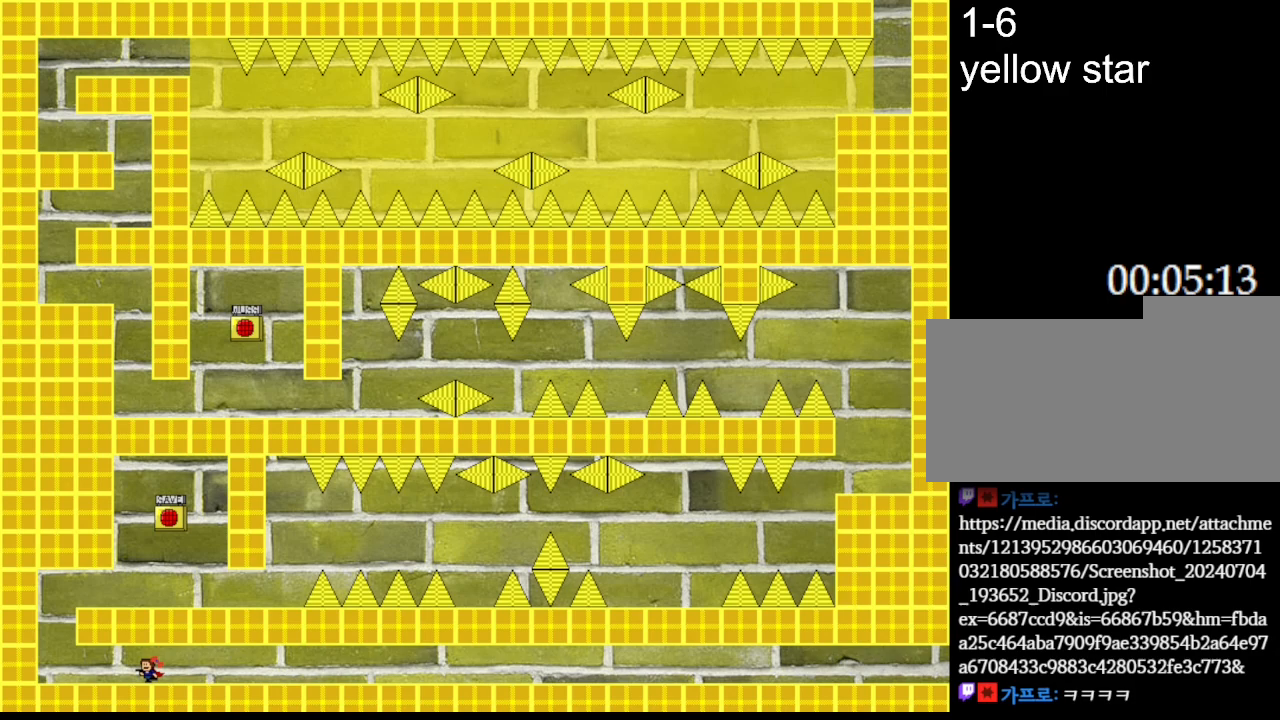
{"keys": ["l_up", "left"], "events": [[500, "l_up", "down"]]}
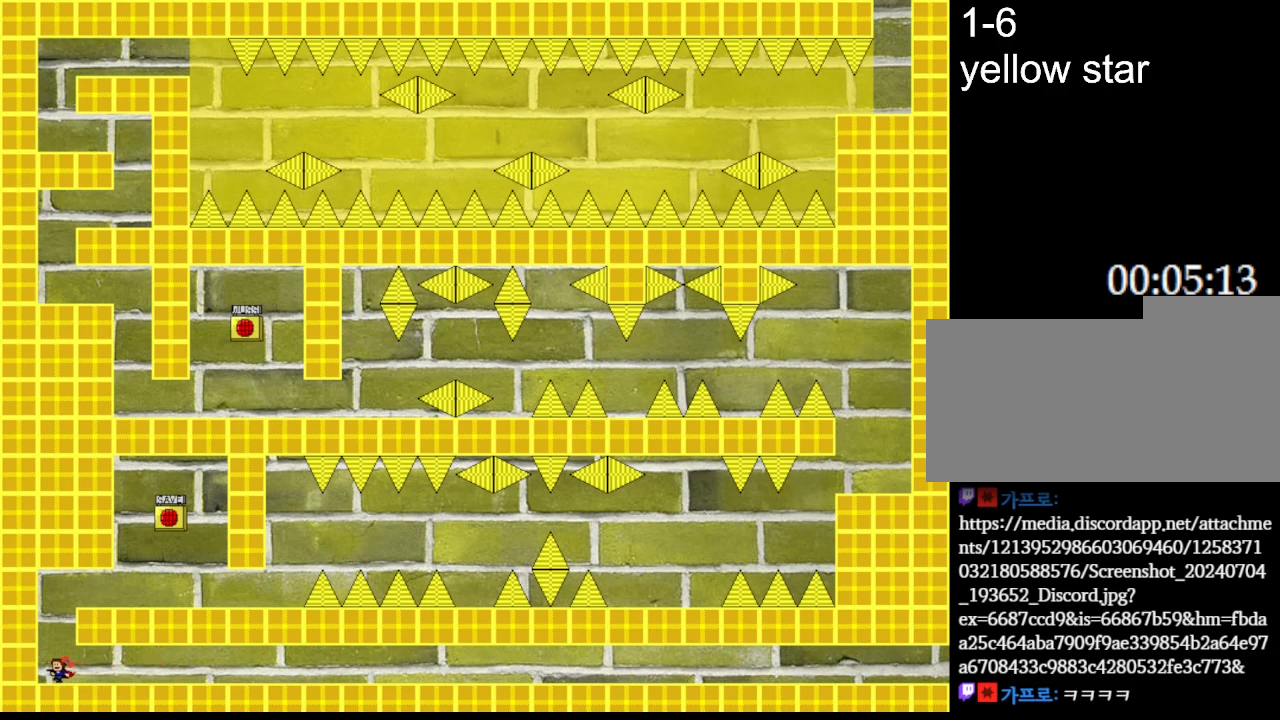
{"keys": ["right"], "events": [[50, "left", "up"], [100, "right", "down"], [383, "l_up", "up"]]}
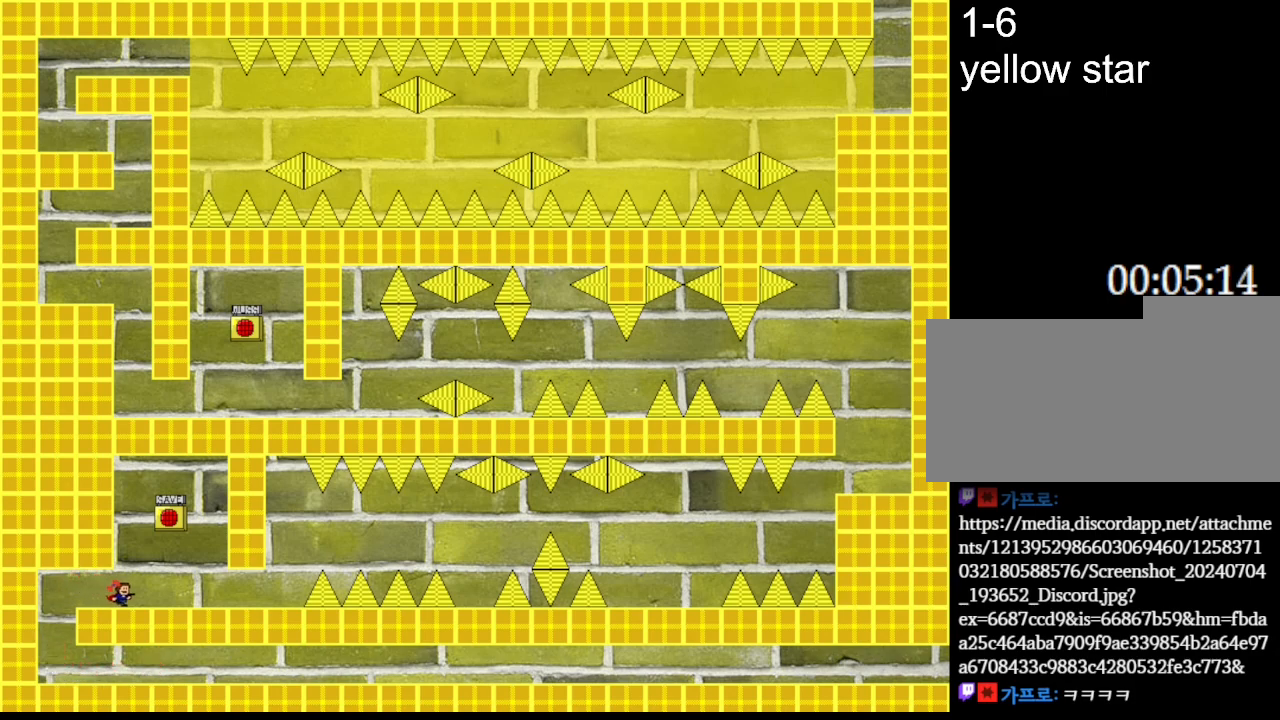
{"keys": ["left"], "events": [[217, "l_up", "down"], [433, "left", "down"], [467, "right", "up"], [500, "l_up", "up"]]}
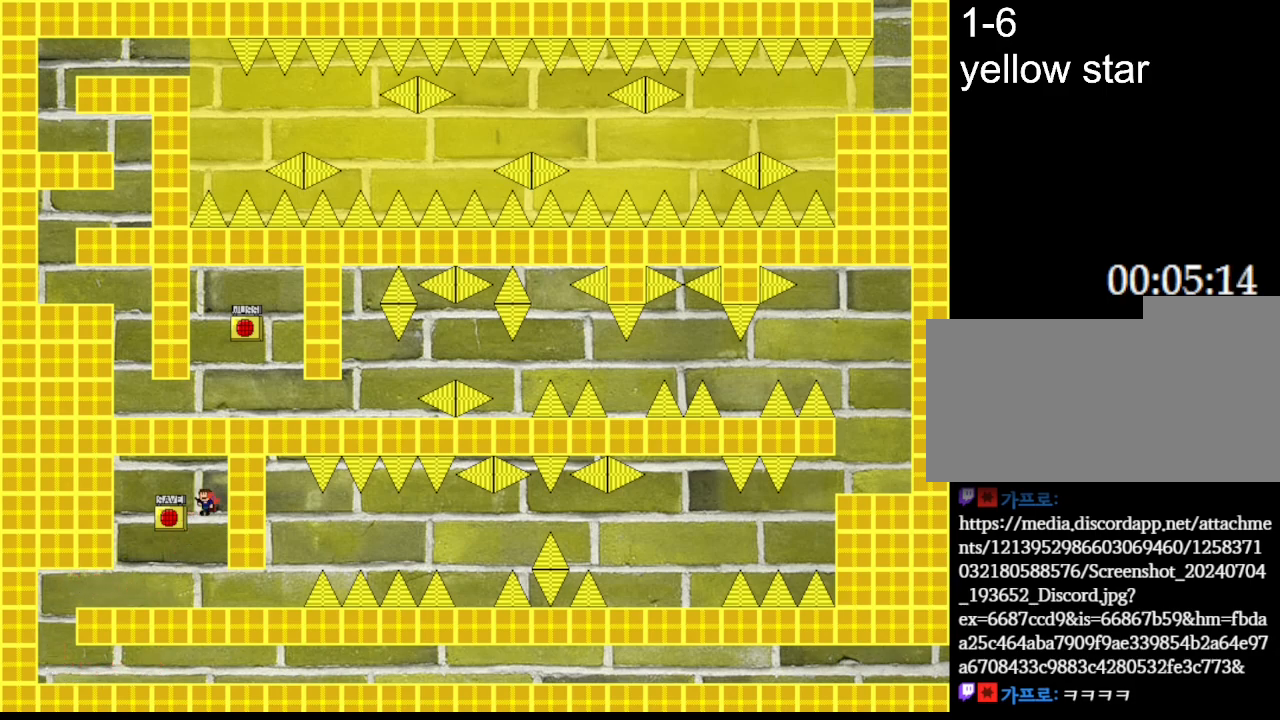
{"keys": ["right"], "events": [[33, "left", "up"], [67, "z", "down"], [233, "z", "up"], [383, "right", "down"]]}
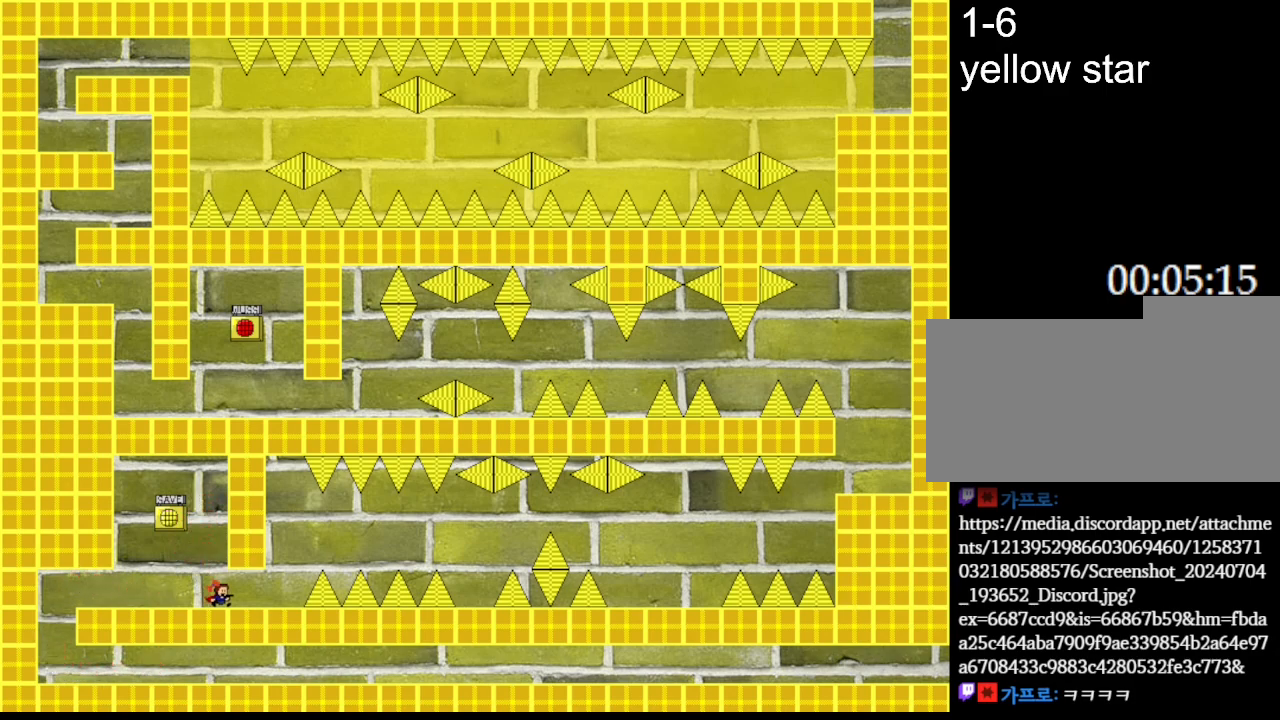
{"keys": [], "events": [[150, "right", "up"]]}
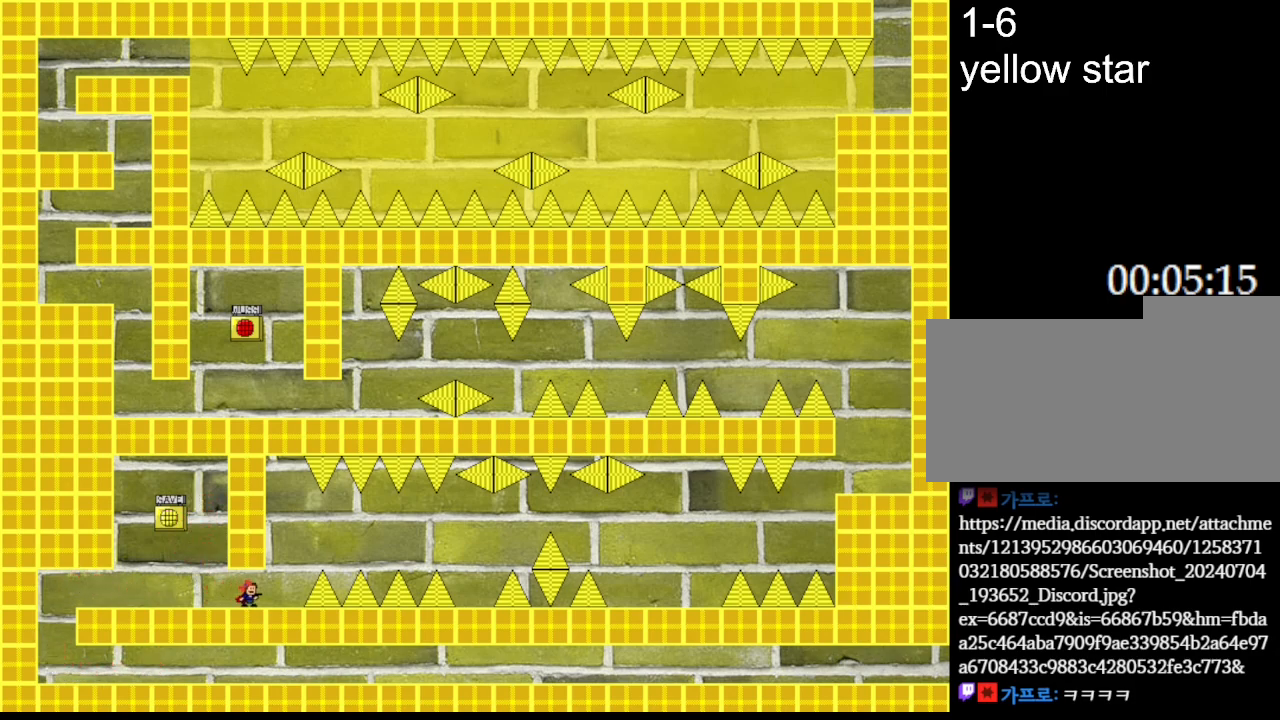
{"keys": ["l_up", "right"], "events": [[17, "right", "down"], [200, "right", "up"], [367, "right", "down"], [400, "l_up", "down"]]}
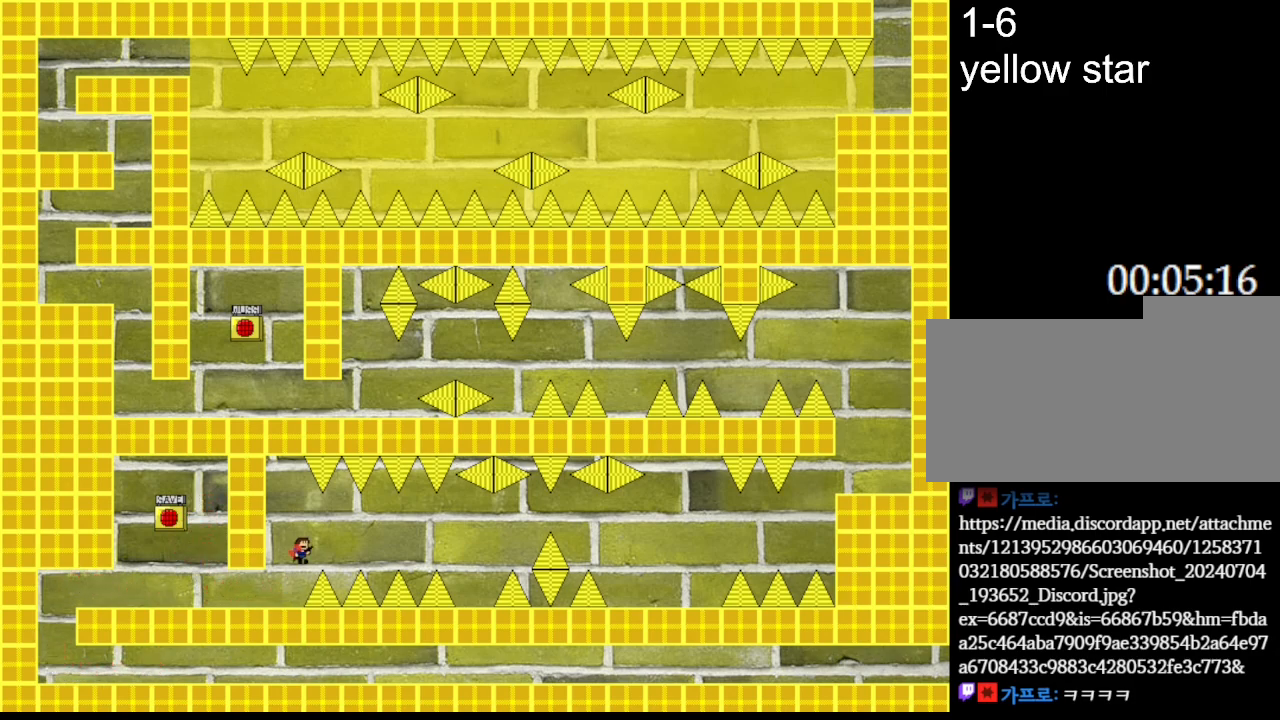
{"keys": ["l_up", "right"], "events": [[100, "l_up", "up"], [450, "l_up", "down"]]}
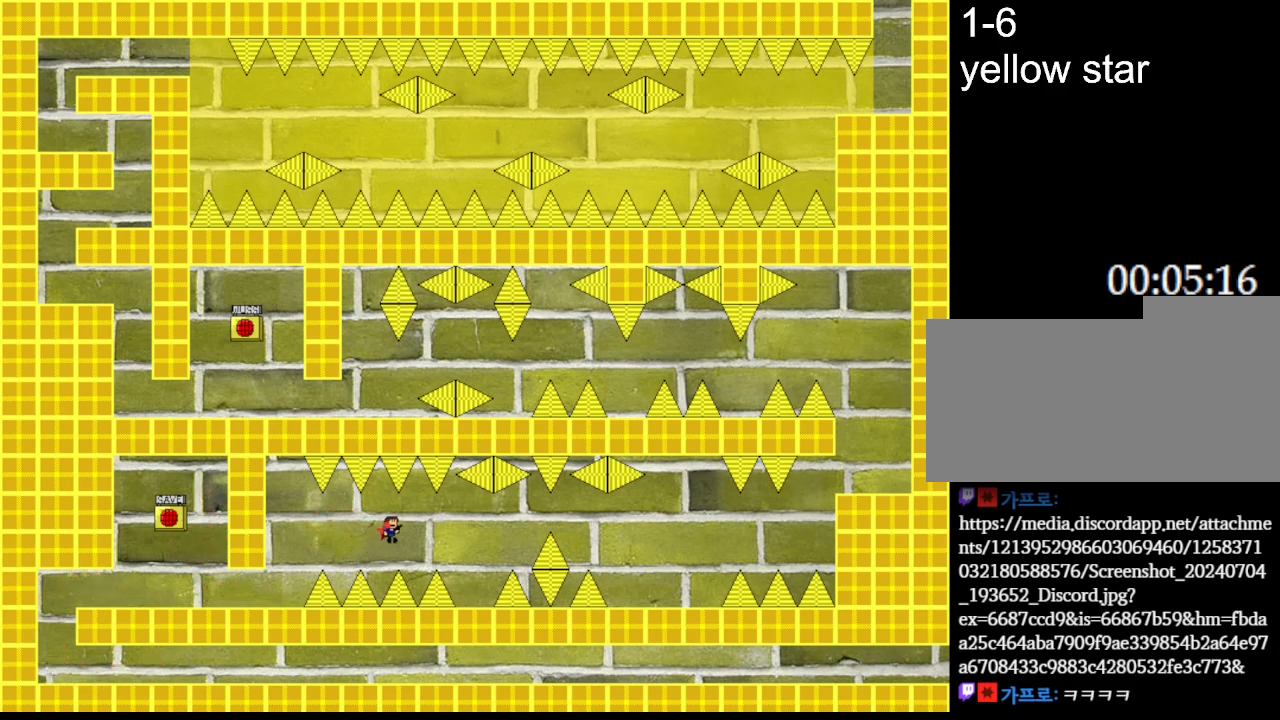
{"keys": [], "events": [[17, "l_up", "up"], [467, "right", "up"]]}
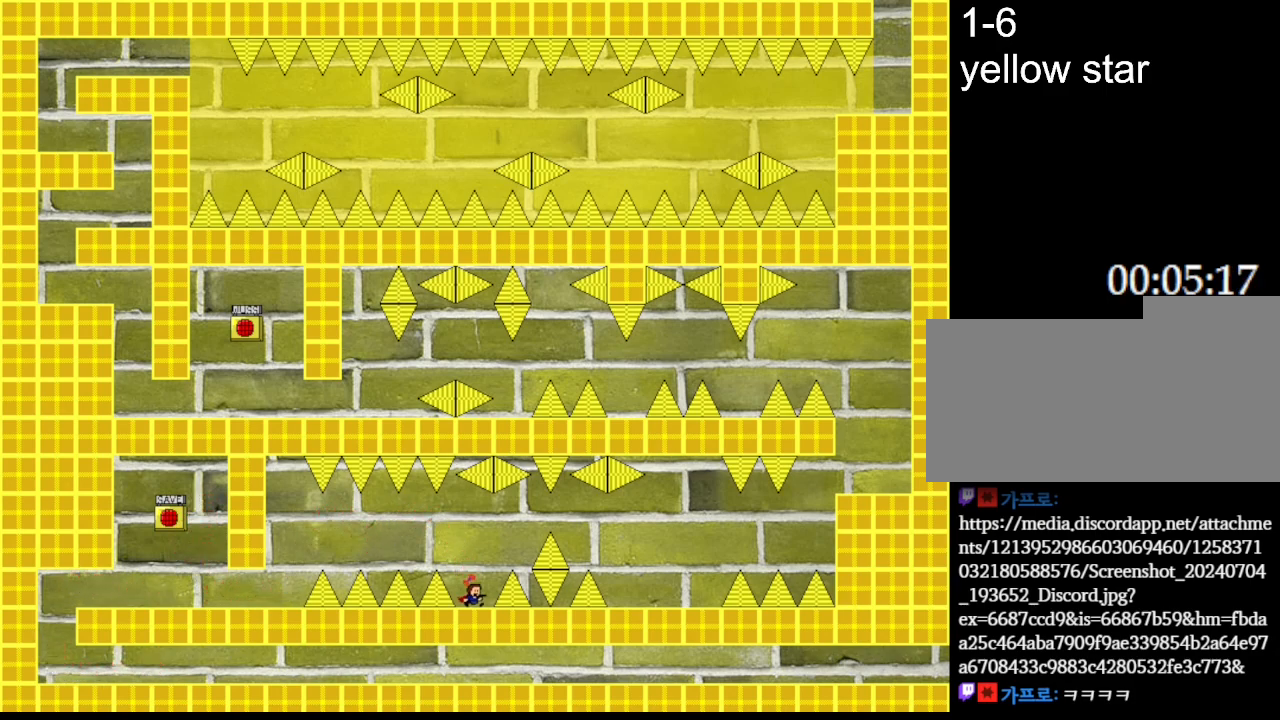
{"keys": [], "events": []}
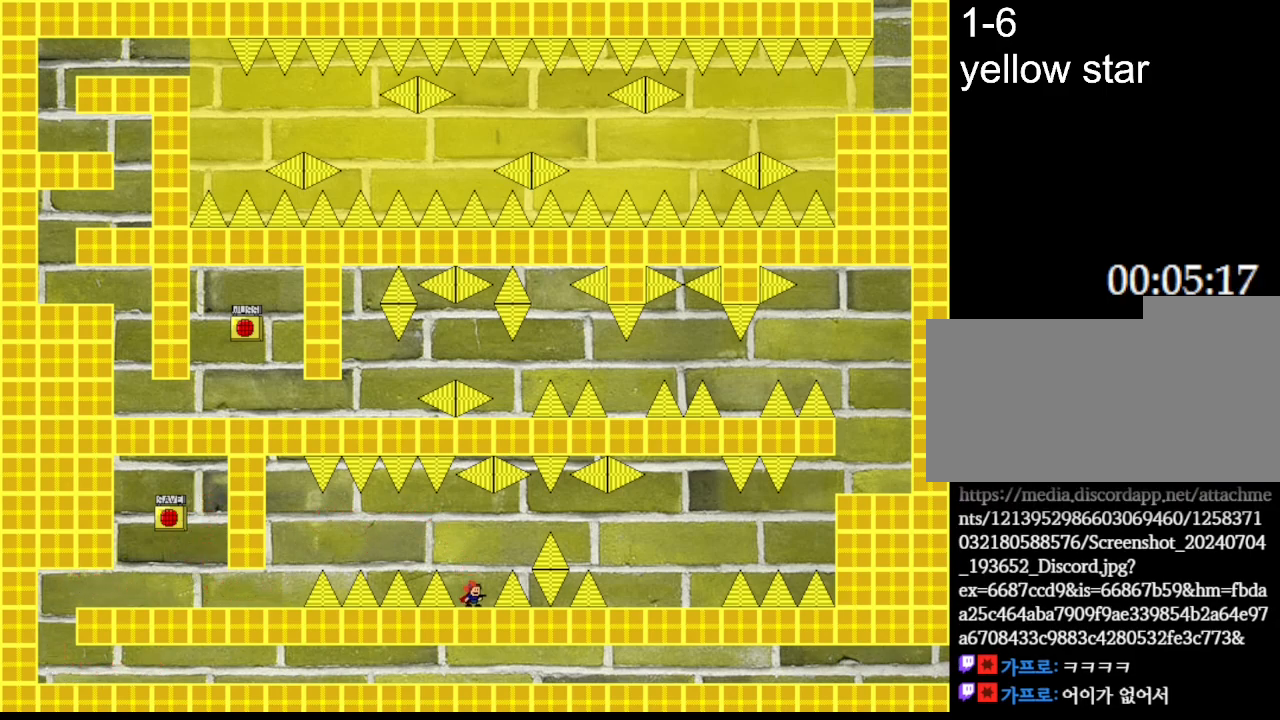
{"keys": ["right"], "events": [[50, "l_up", "down"], [50, "right", "down"], [133, "l_up", "up"], [300, "l_up", "down"], [383, "l_up", "up"]]}
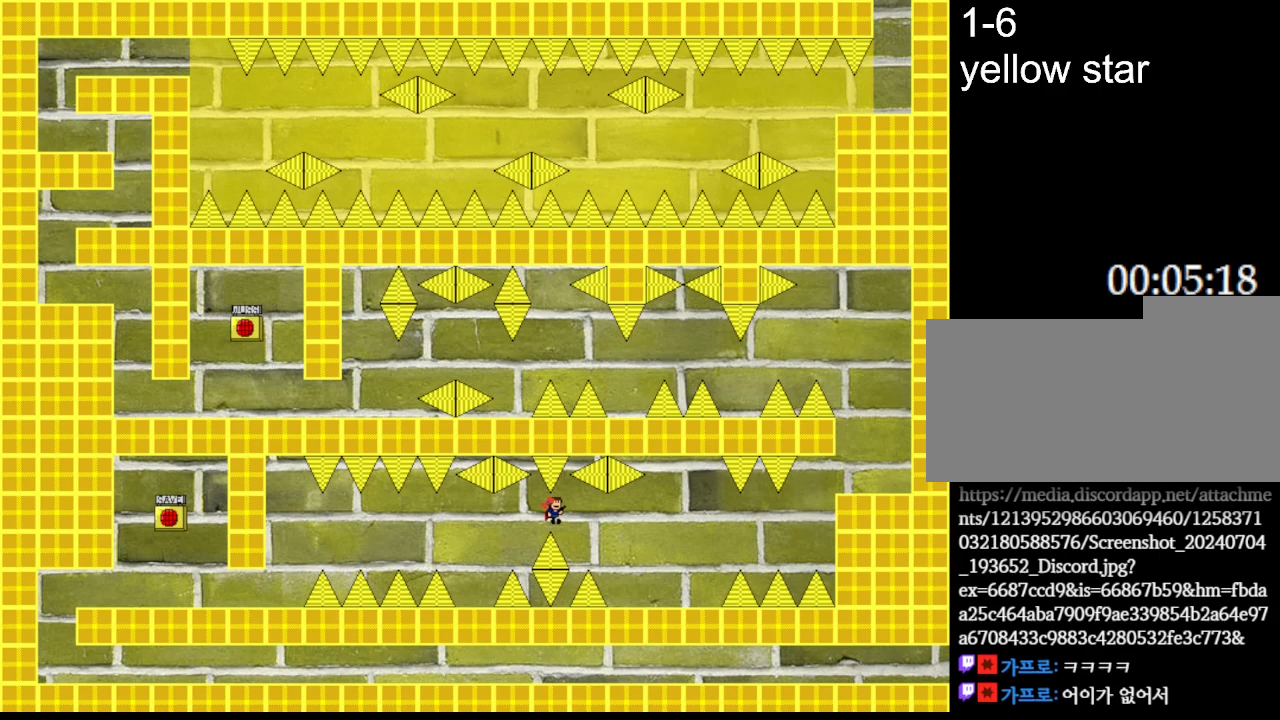
{"keys": ["right"], "events": []}
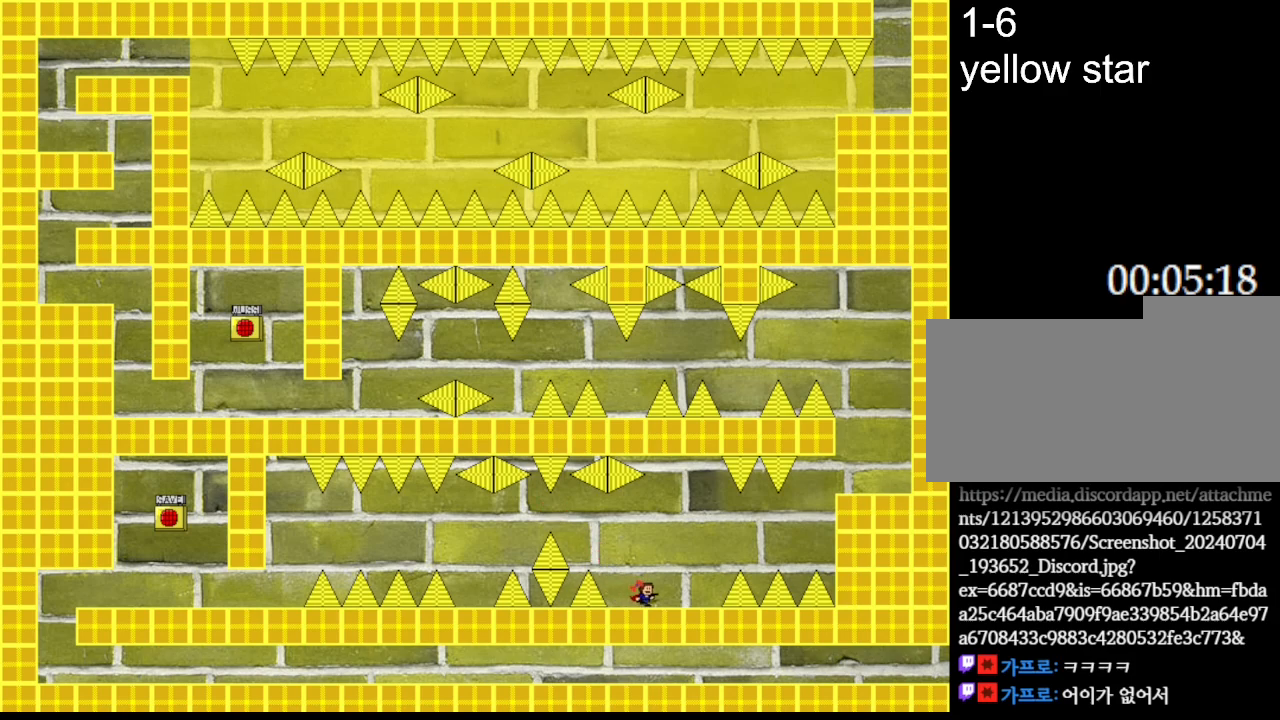
{"keys": ["l_up", "right"], "events": [[200, "right", "up"], [317, "right", "down"], [417, "l_up", "down"]]}
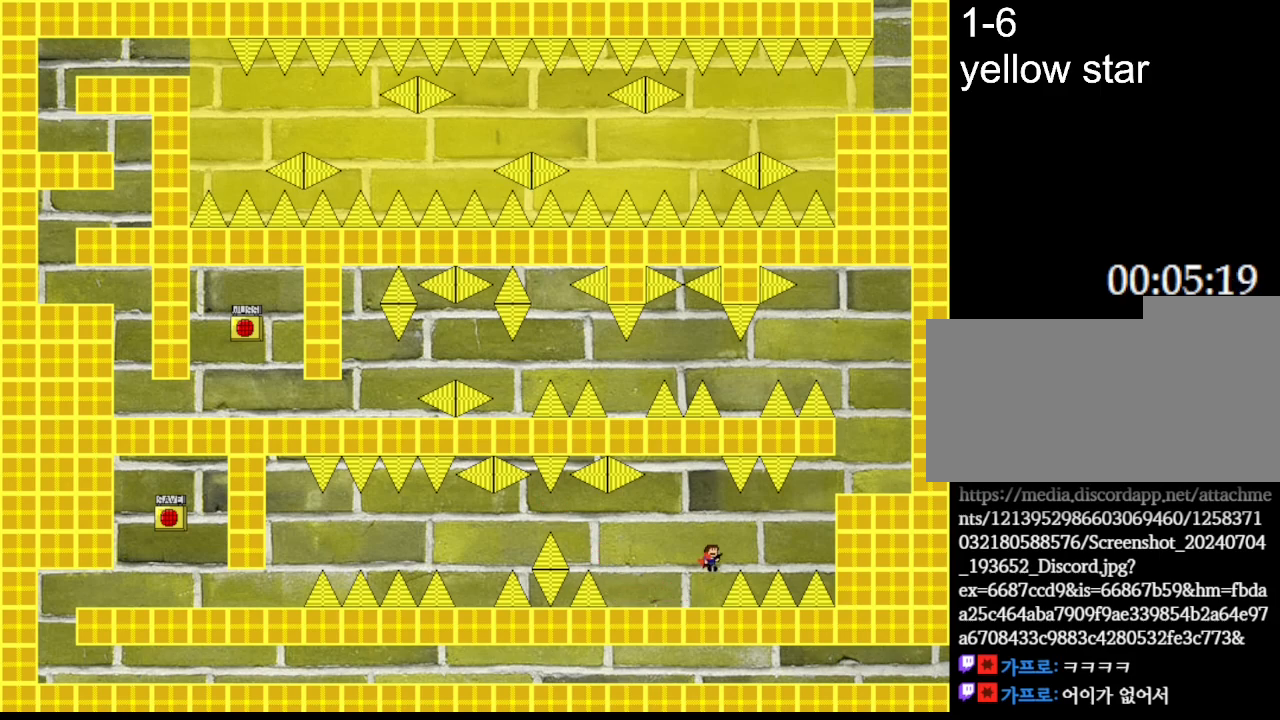
{"keys": ["l_up", "right"], "events": [[117, "l_up", "up"], [383, "l_up", "down"]]}
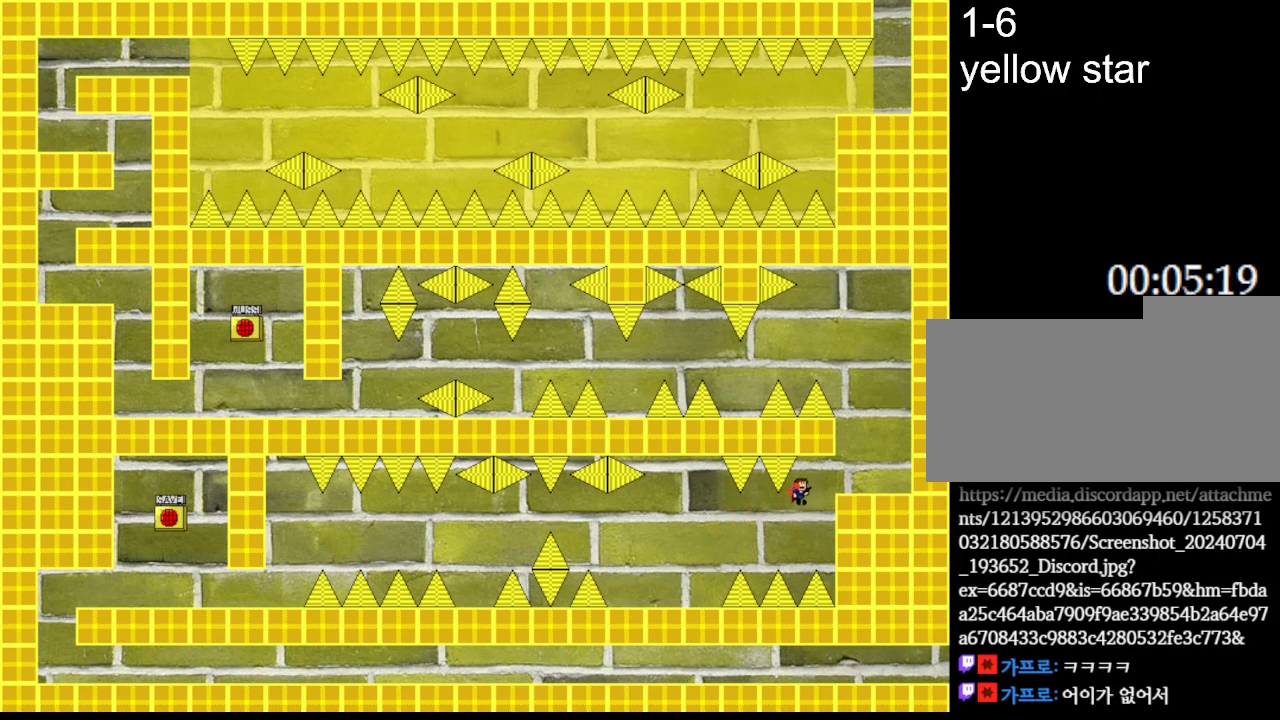
{"keys": ["l_up"], "events": [[167, "l_up", "up"], [267, "right", "up"], [400, "l_up", "down"]]}
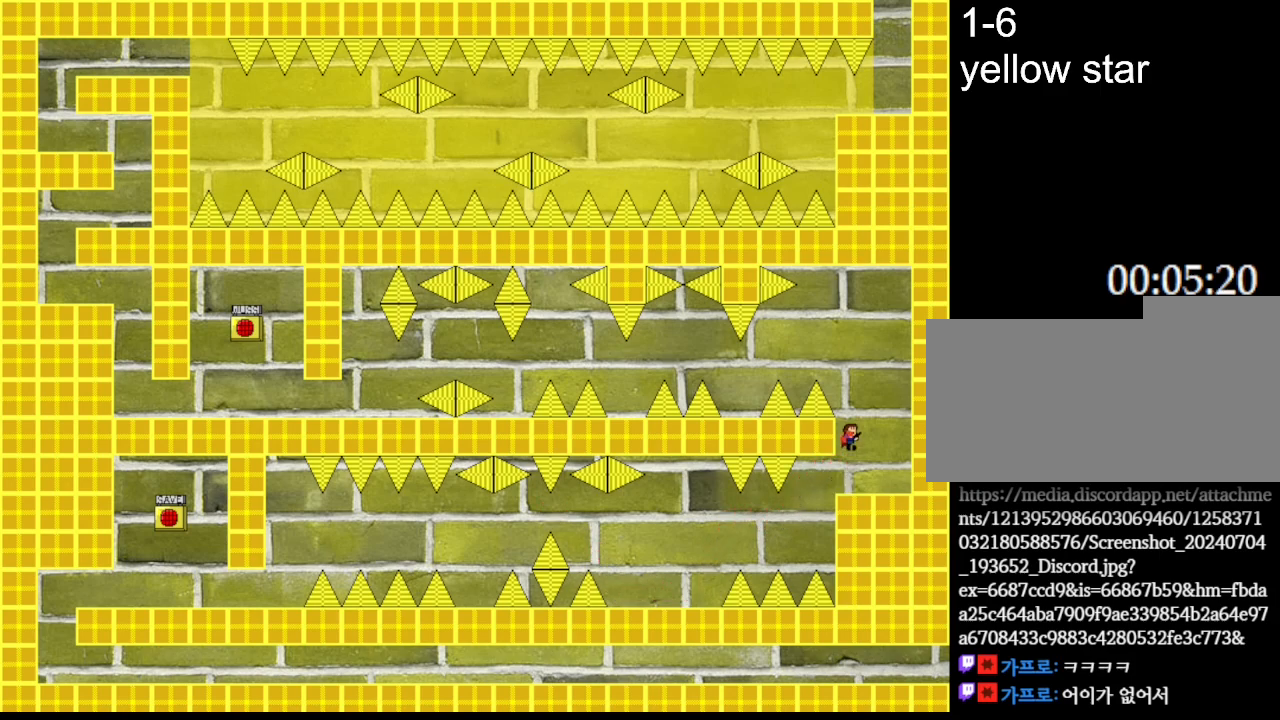
{"keys": ["left"], "events": [[150, "l_up", "up"], [217, "l_up", "down"], [217, "left", "down"], [467, "l_up", "up"]]}
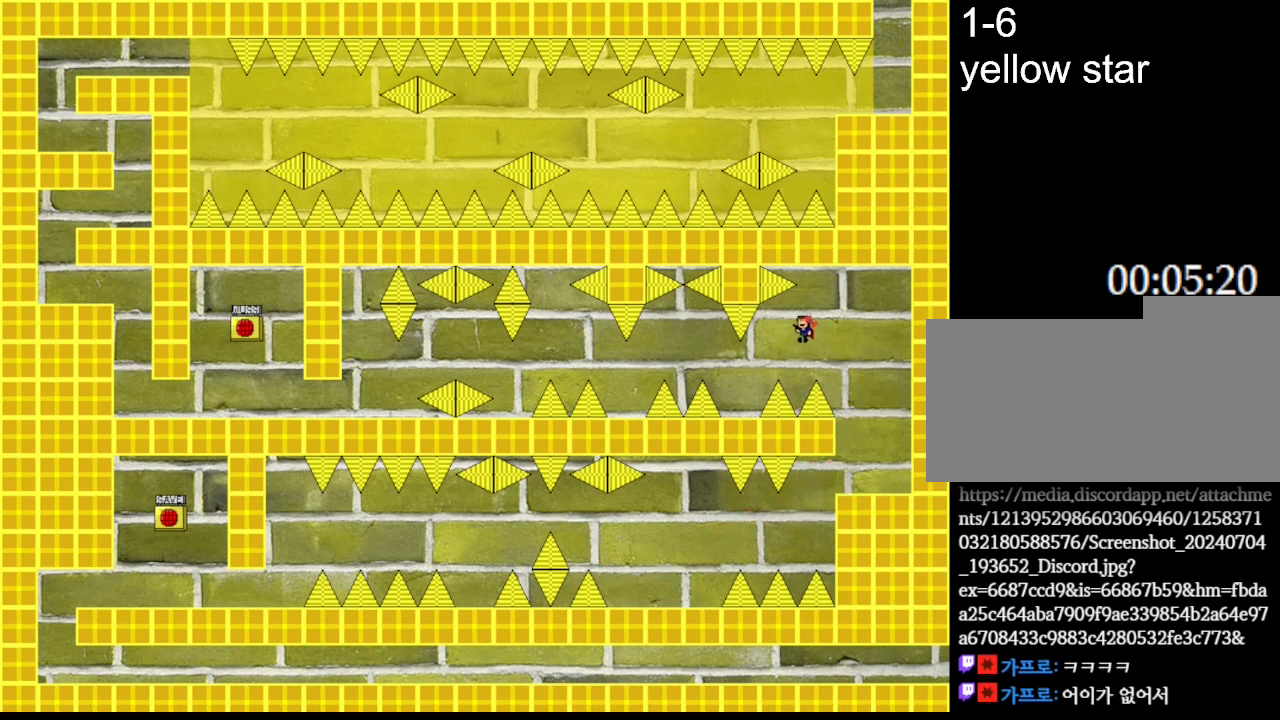
{"keys": ["l_up", "left"], "events": [[383, "l_up", "down"]]}
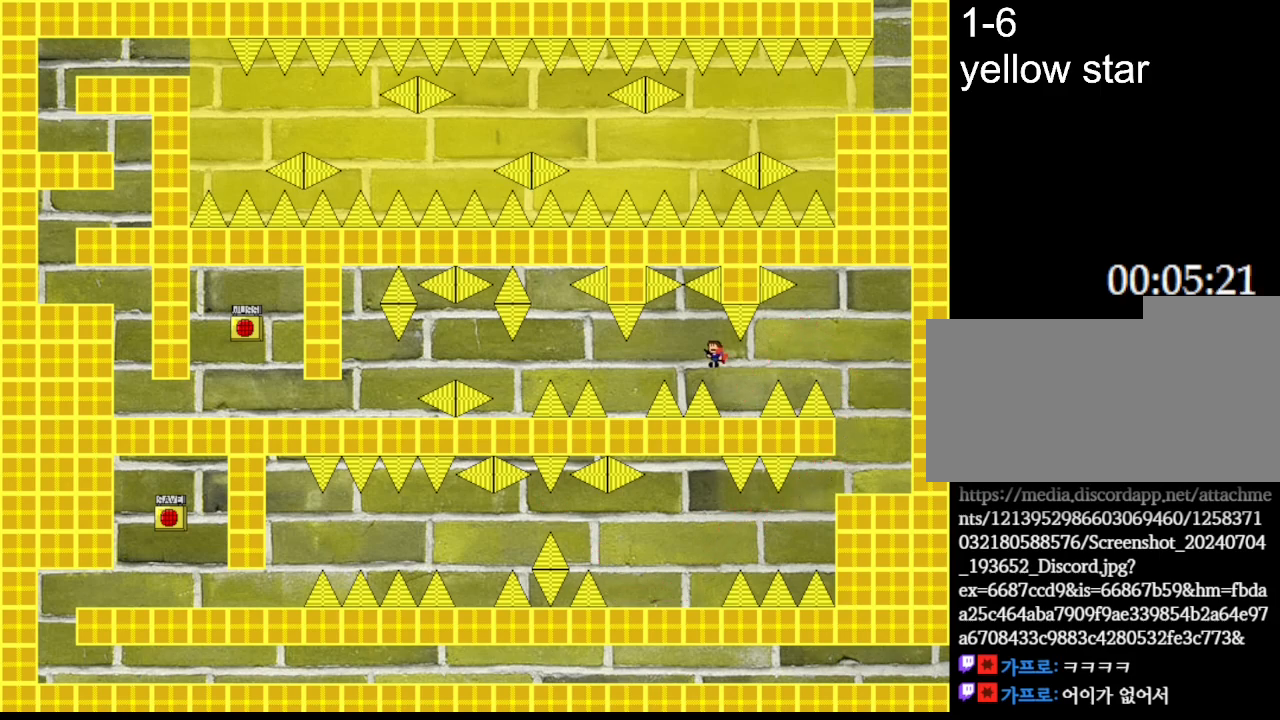
{"keys": [], "events": [[33, "l_up", "up"], [483, "left", "up"]]}
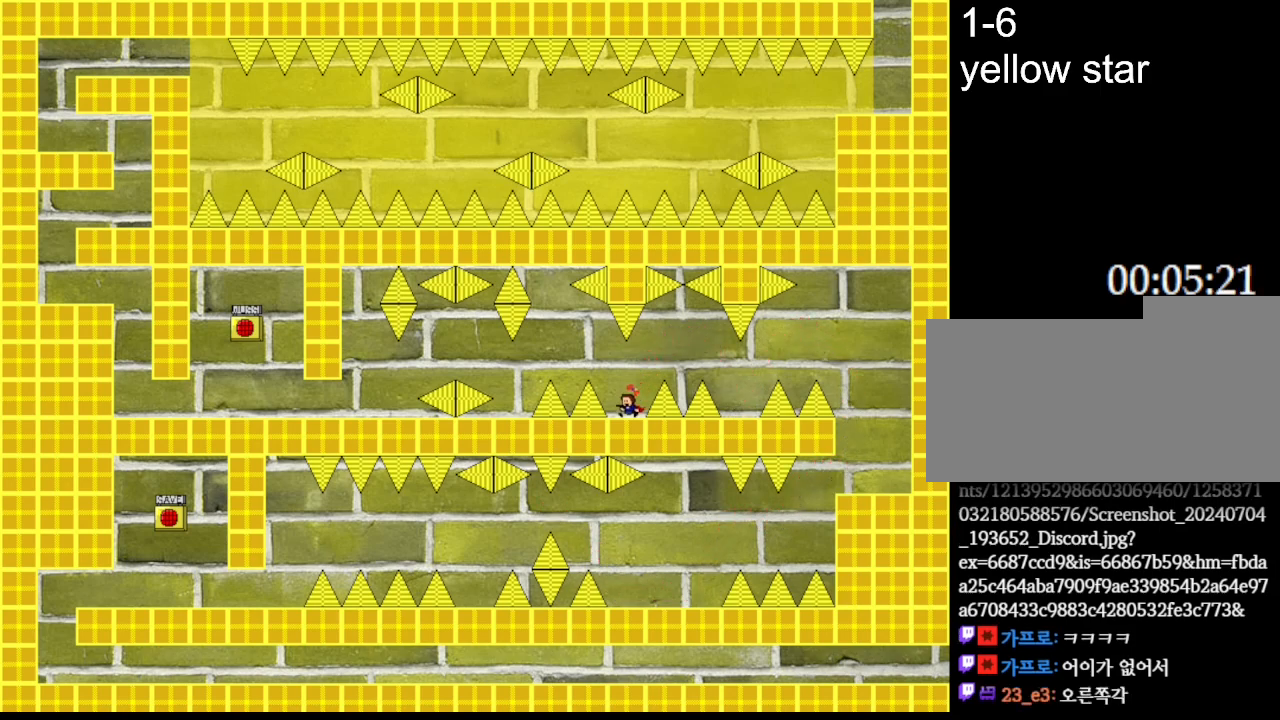
{"keys": ["left"], "events": [[67, "left", "down"], [83, "l_up", "down"], [300, "l_up", "up"]]}
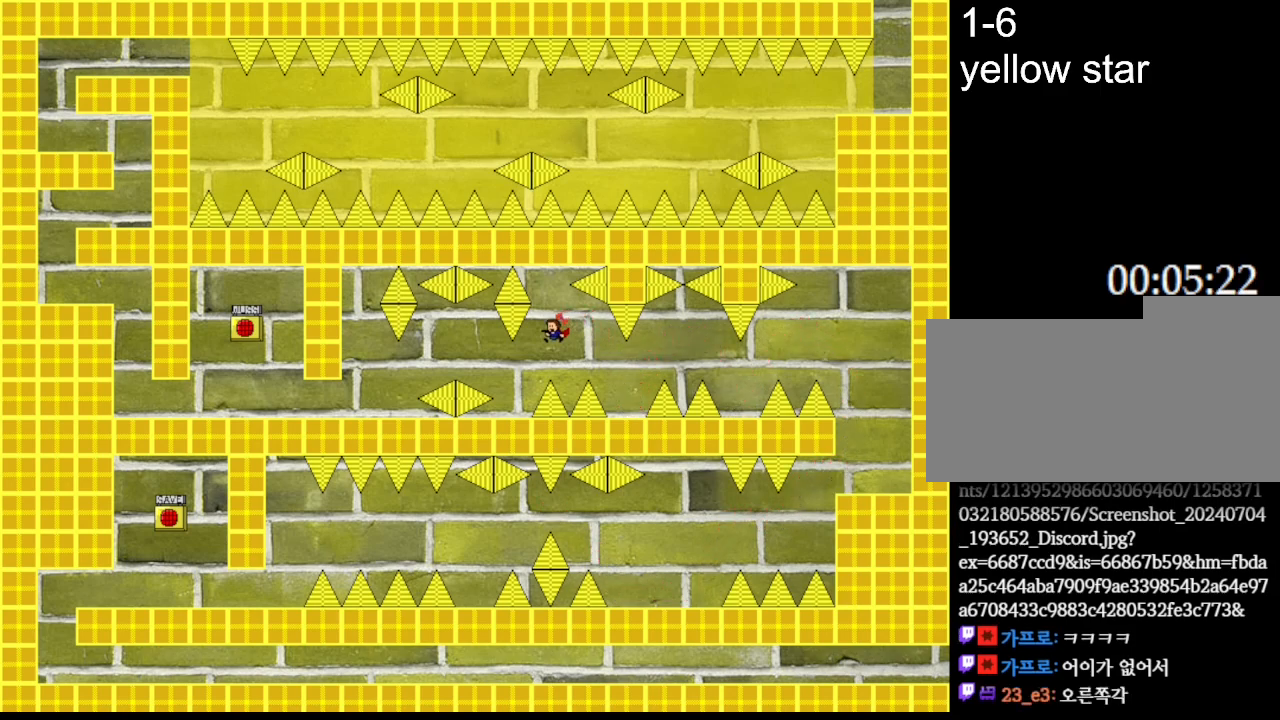
{"keys": ["left"], "events": [[217, "left", "up"], [350, "l_up", "down"], [350, "left", "down"], [500, "l_up", "up"]]}
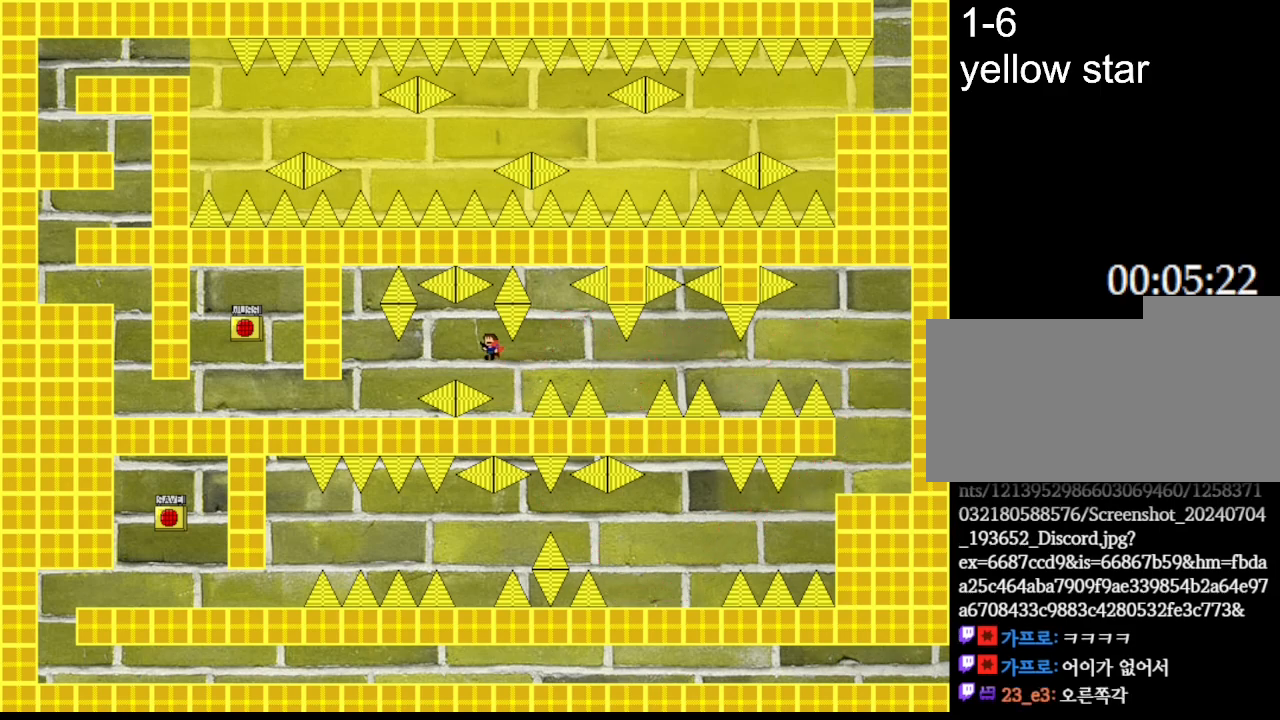
{"keys": [], "events": [[283, "l_up", "down"], [317, "l_up", "up"], [333, "left", "up"]]}
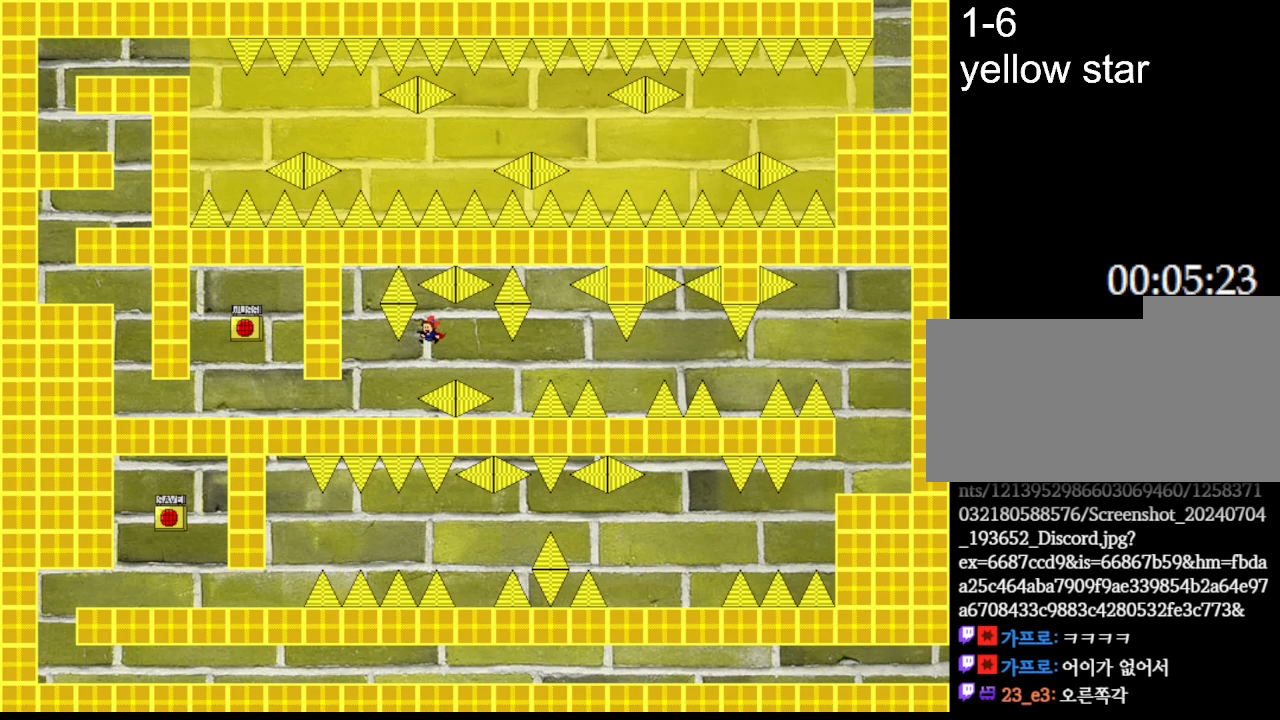
{"keys": ["left"], "events": [[67, "left", "down"]]}
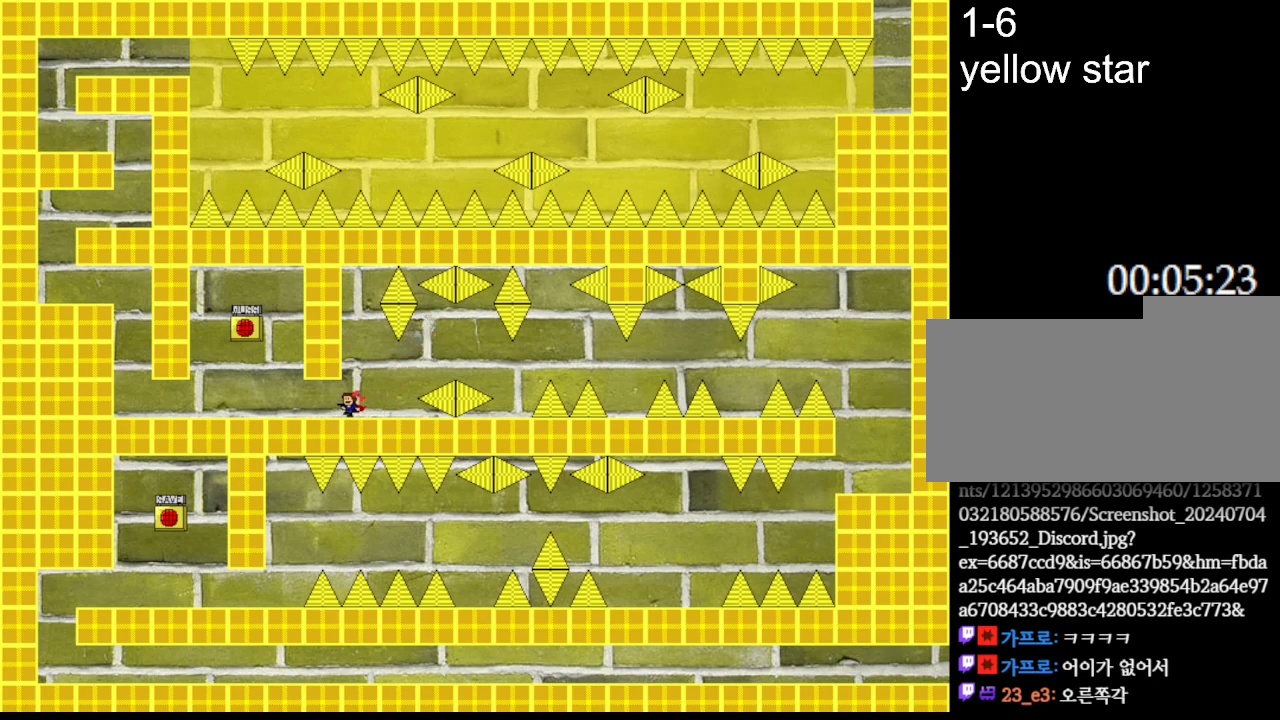
{"keys": ["l_up", "left"], "events": [[450, "l_up", "down"]]}
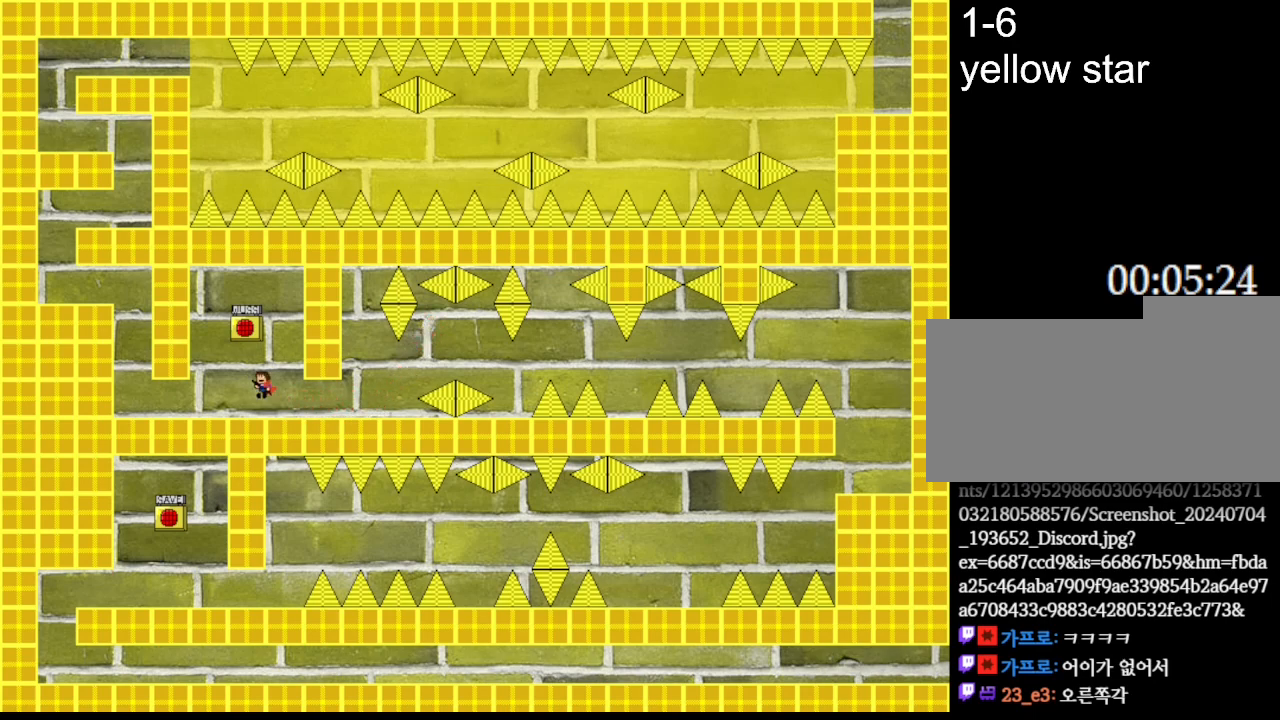
{"keys": [], "events": [[233, "l_up", "up"], [283, "right", "down"], [300, "left", "up"], [300, "z", "down"], [350, "right", "up"], [433, "z", "up"]]}
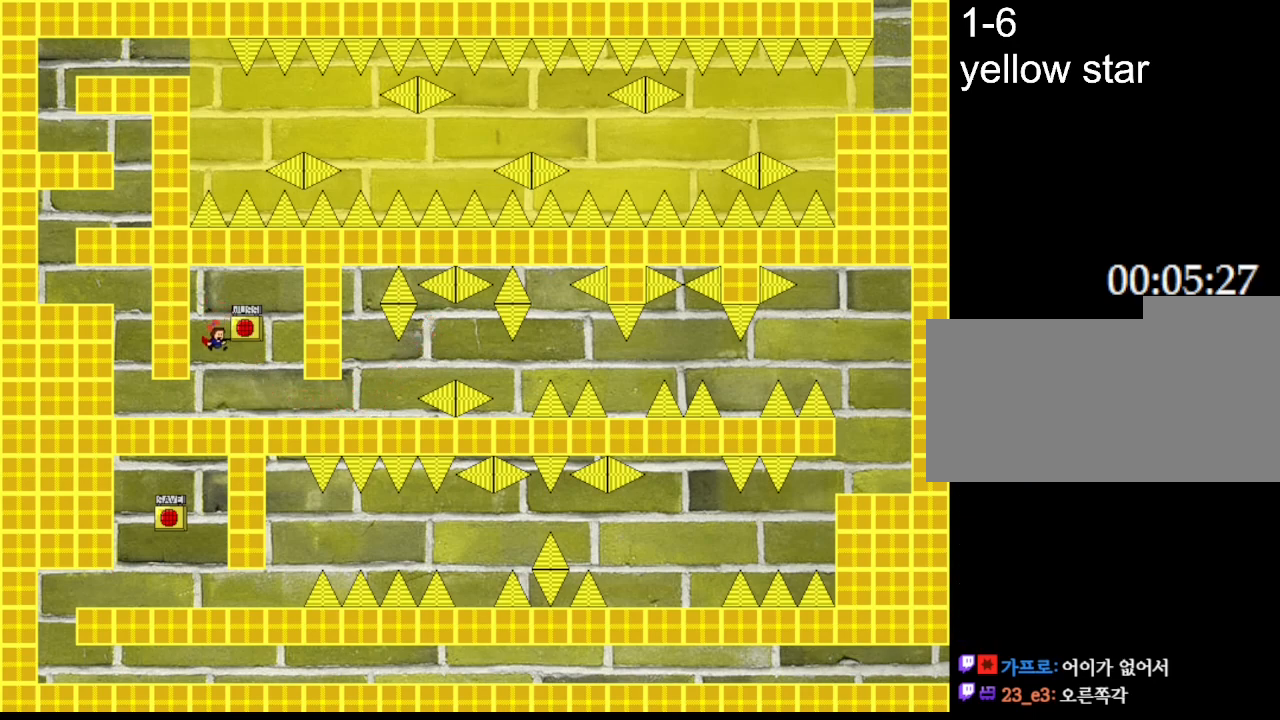
{"keys": ["left"], "events": [[267, "left", "down"]]}